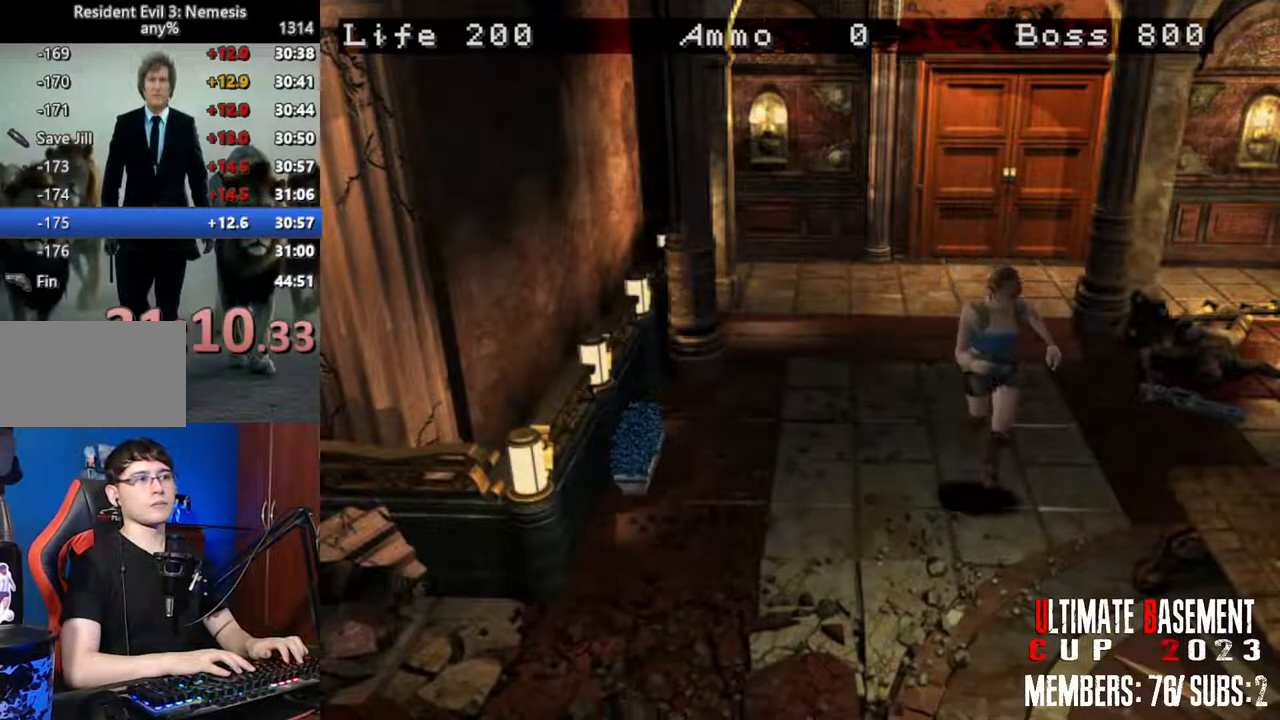
Gameplay with keyboard; each line is a JSON object with the keys held at the frame after it. "events" lists presses ("down") and releases ("up") of "a", "d", "k", "l", "o", "q", "s", "shift", "space" and "w" between this image and that frame as [ms after this image, input, new state], when the widget could be followed in between. No other keys are recorded. Mouse input is not recorded. Not read: other_keys.
{"keys": ["shift", "w"], "events": [[150, "a", "down"], [233, "a", "up"]]}
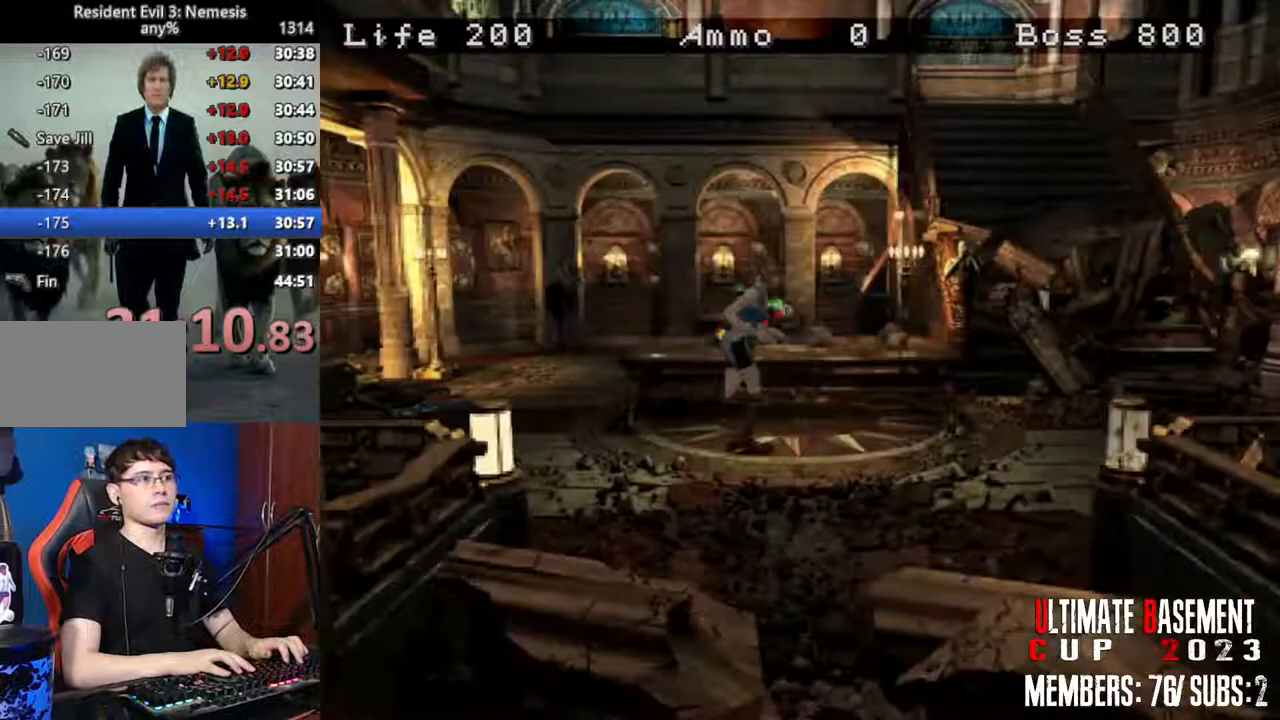
{"keys": ["shift", "w"], "events": []}
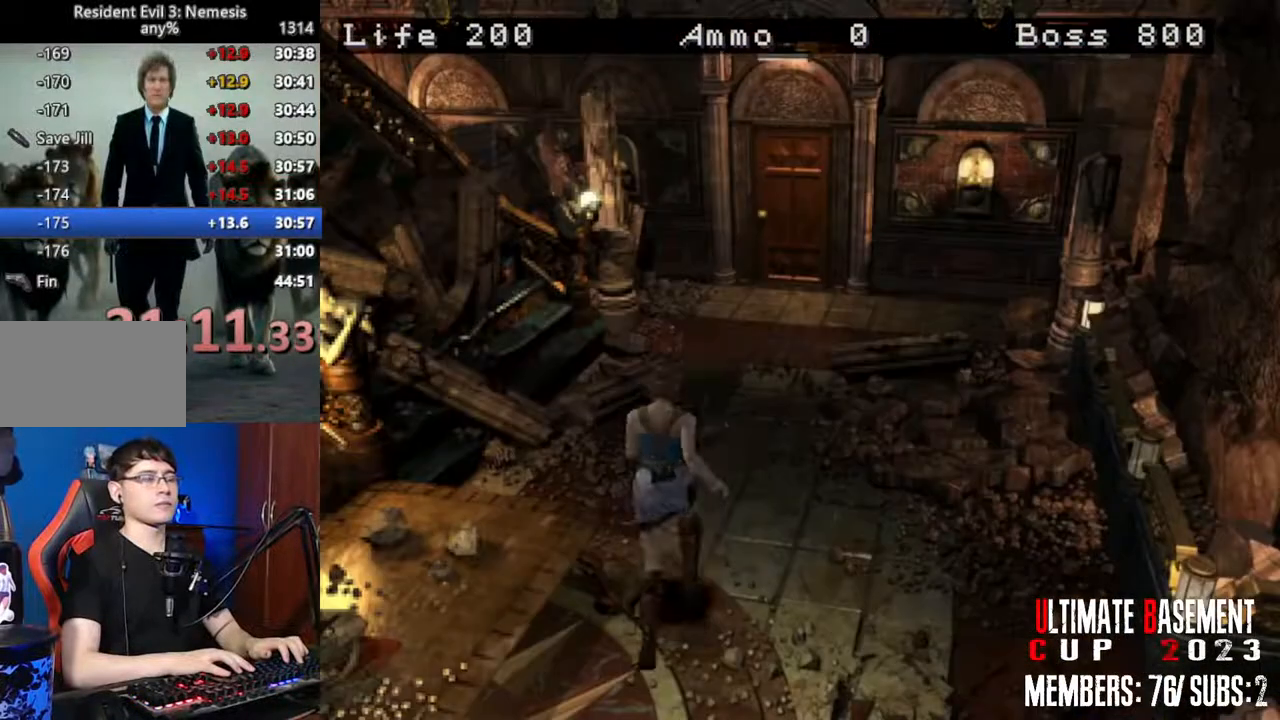
{"keys": ["shift", "w"], "events": []}
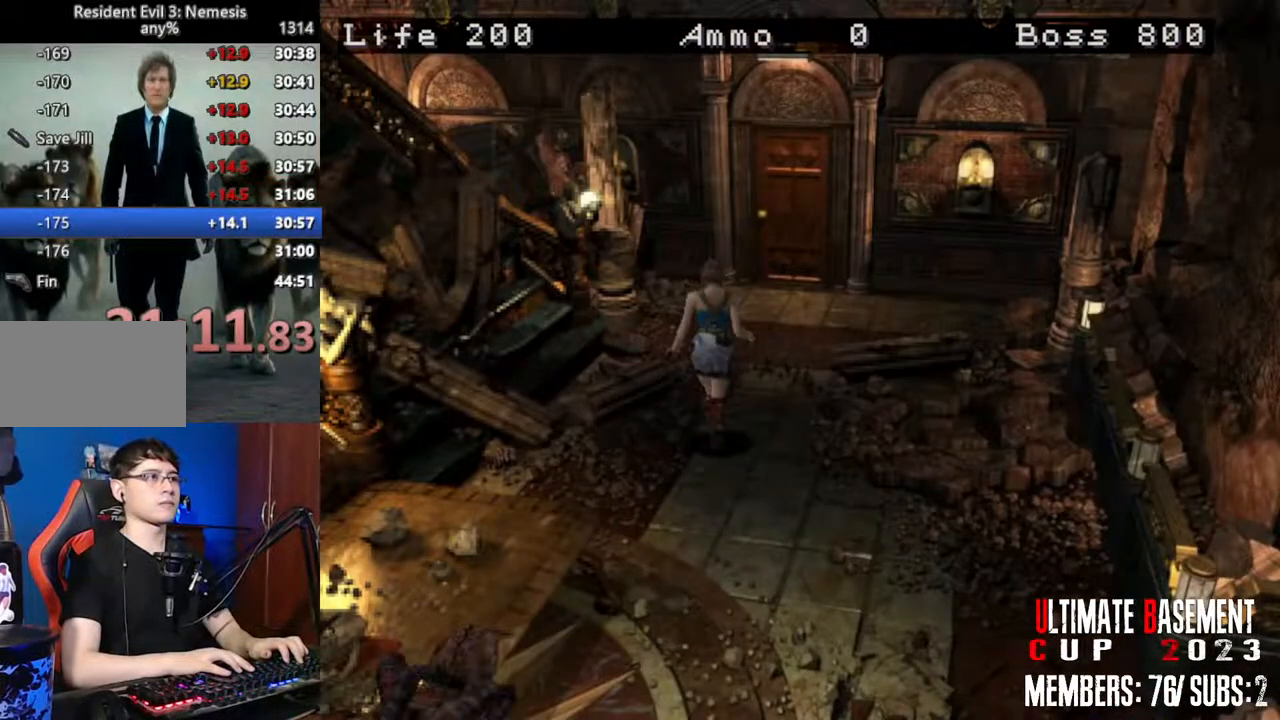
{"keys": ["shift", "w"], "events": []}
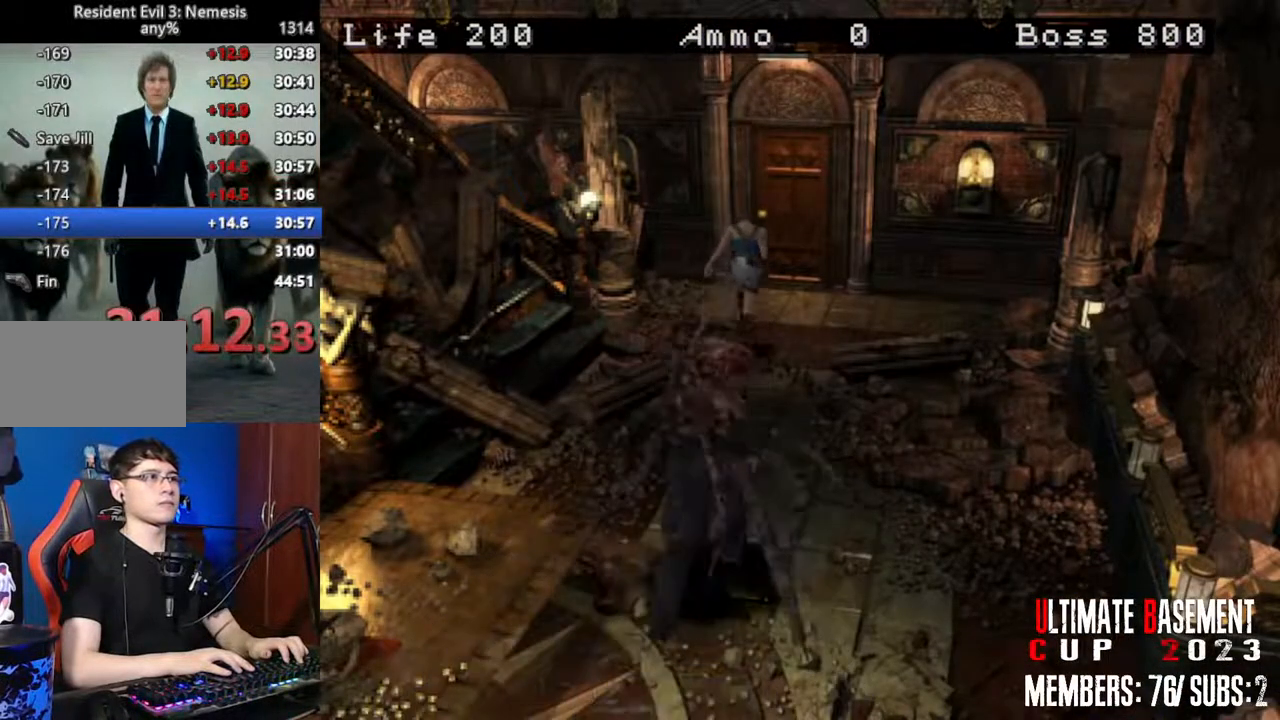
{"keys": ["shift", "w"], "events": [[300, "d", "down"], [350, "d", "up"]]}
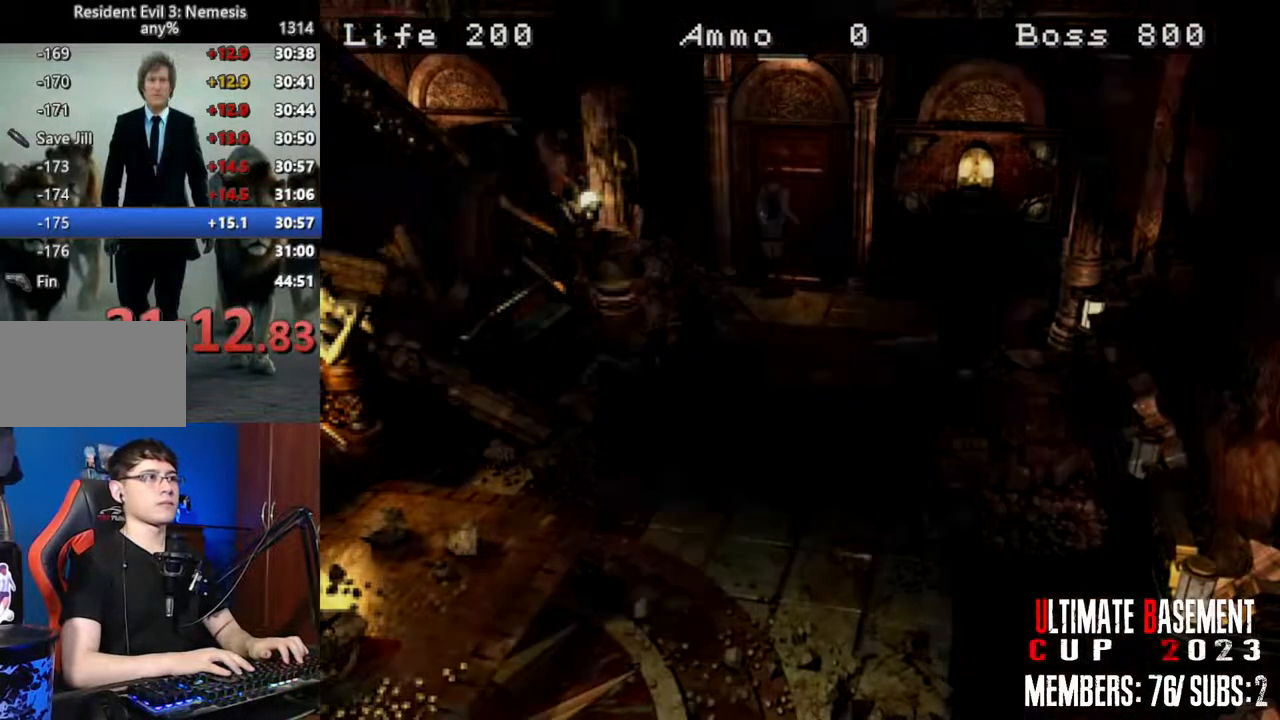
{"keys": ["shift", "w"], "events": []}
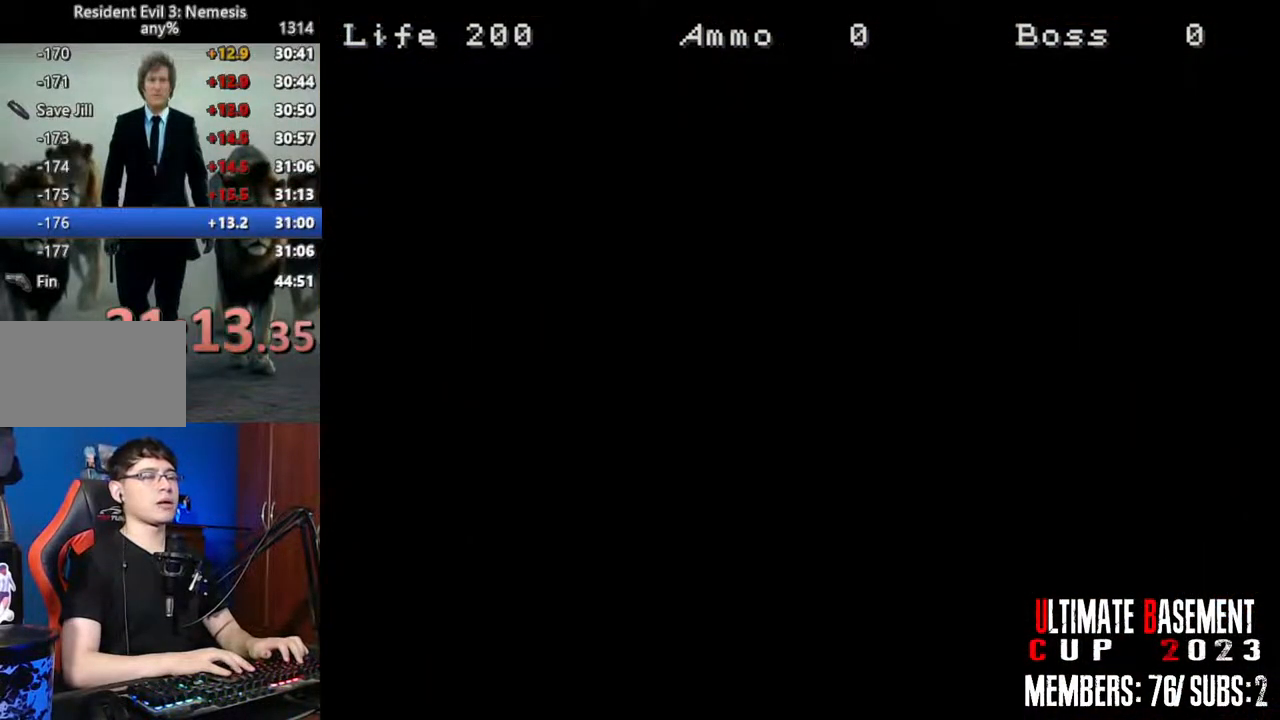
{"keys": ["shift", "w"], "events": []}
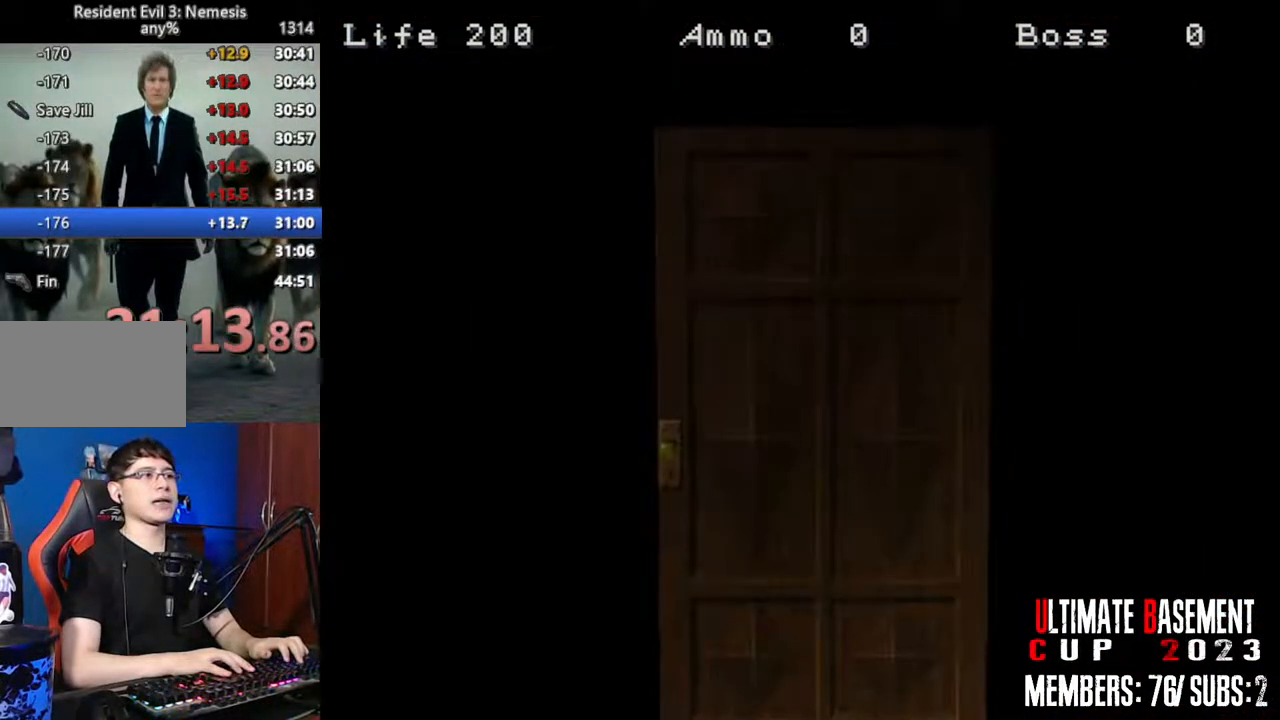
{"keys": ["shift", "w"], "events": [[250, "space", "down"], [400, "space", "up"]]}
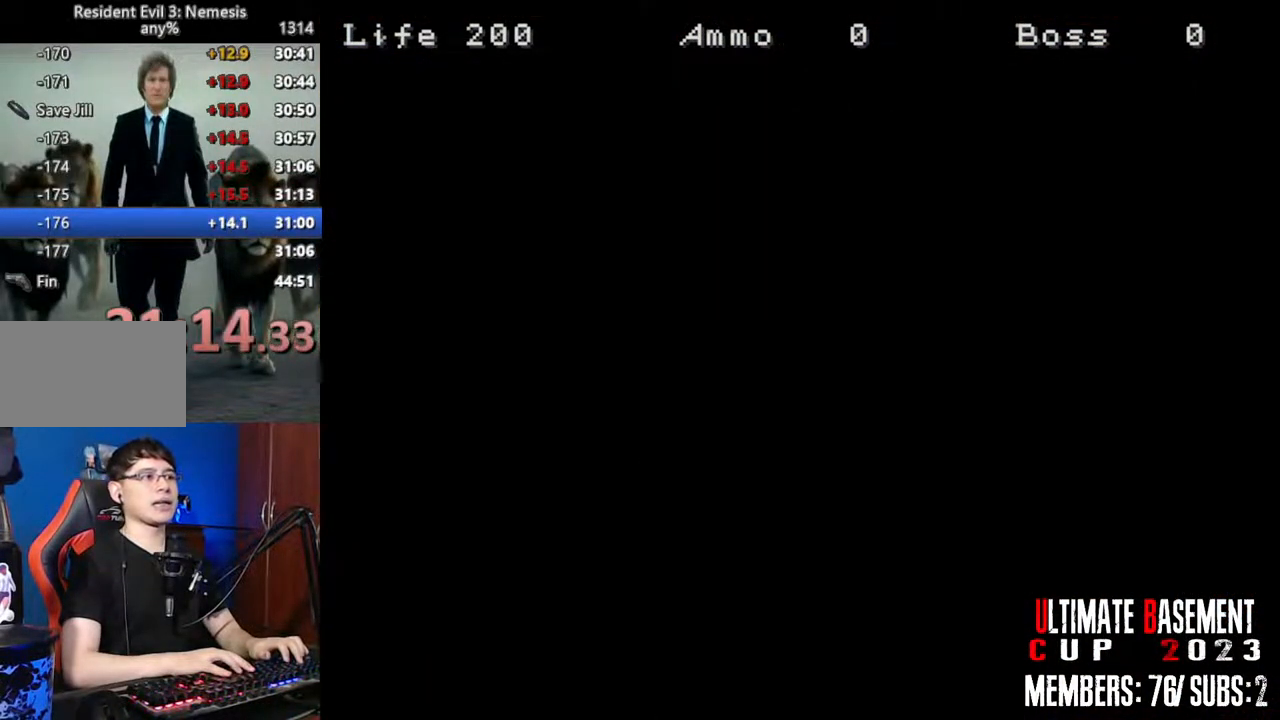
{"keys": ["shift", "w"], "events": []}
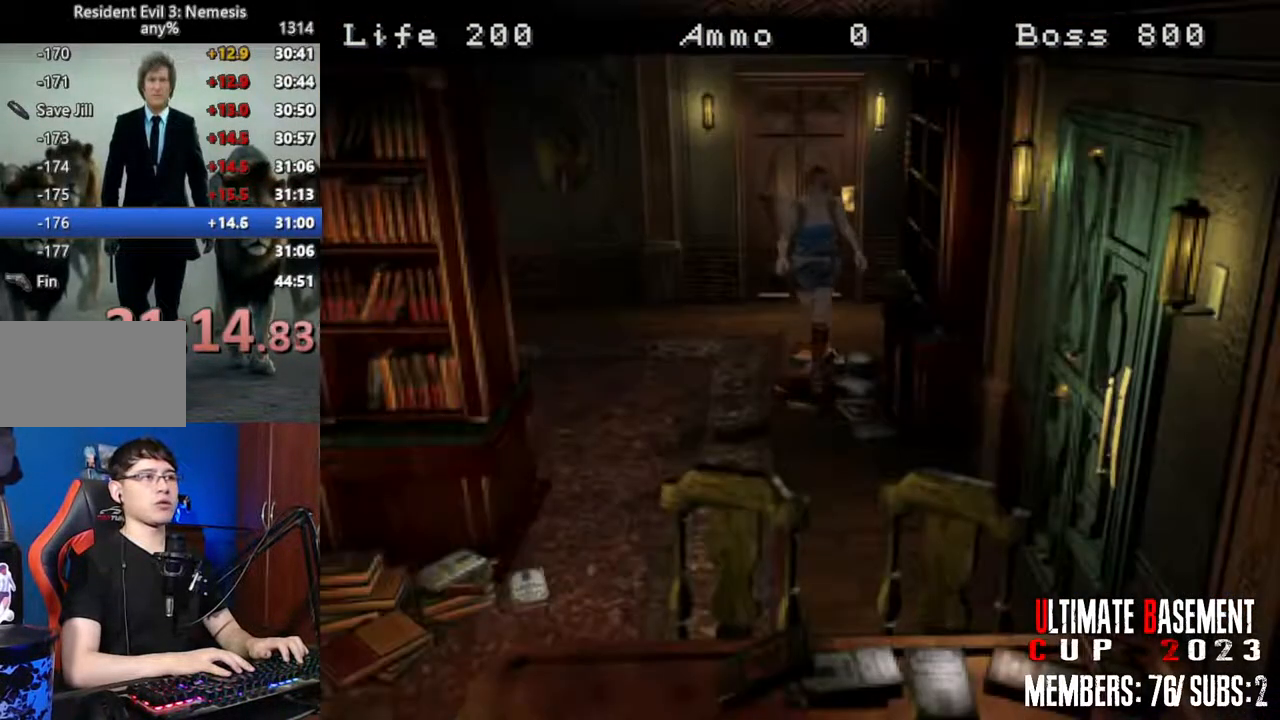
{"keys": ["a", "shift", "w"], "events": [[333, "a", "down"]]}
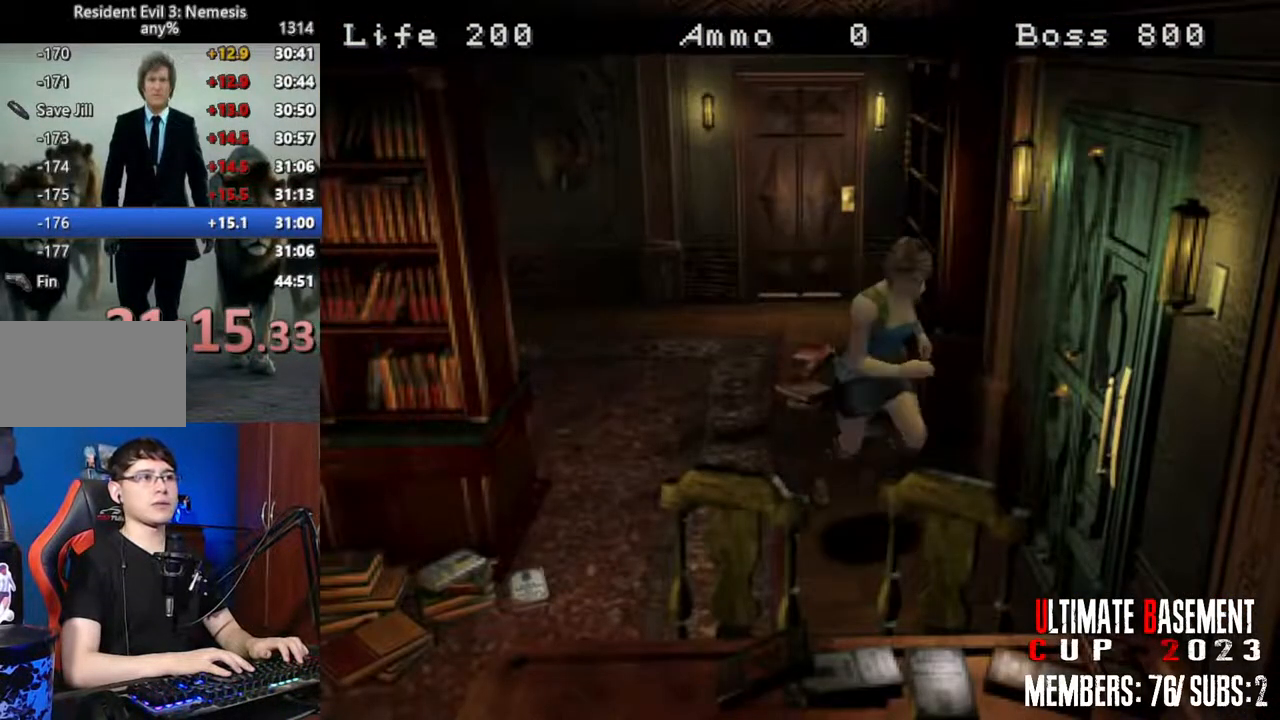
{"keys": ["shift", "w"], "events": [[200, "a", "up"]]}
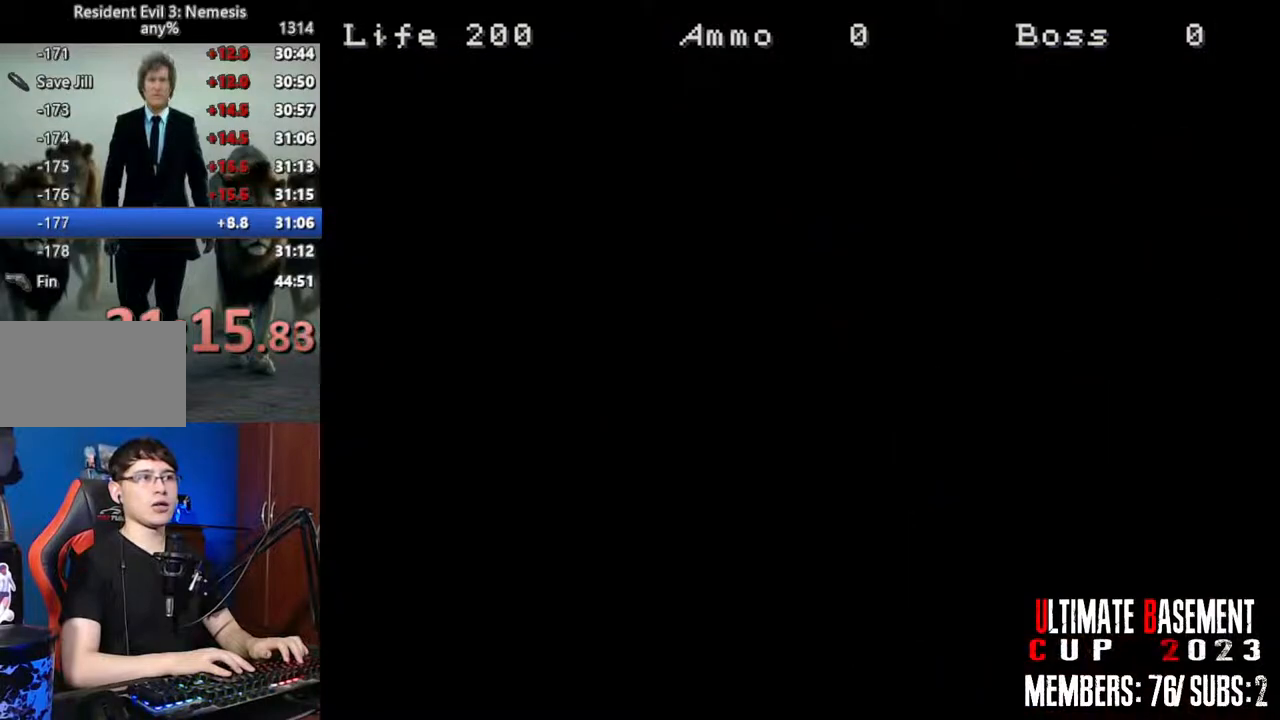
{"keys": ["shift", "w"], "events": []}
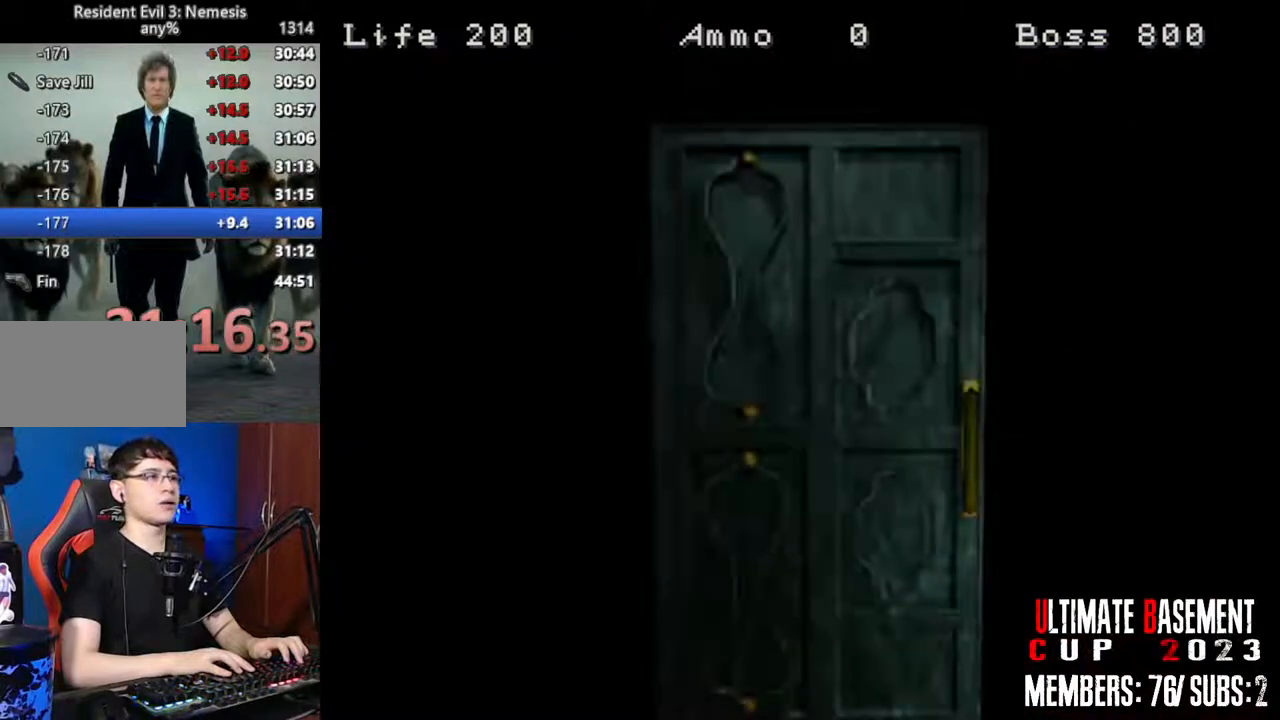
{"keys": ["shift", "space", "w"], "events": [[333, "space", "down"]]}
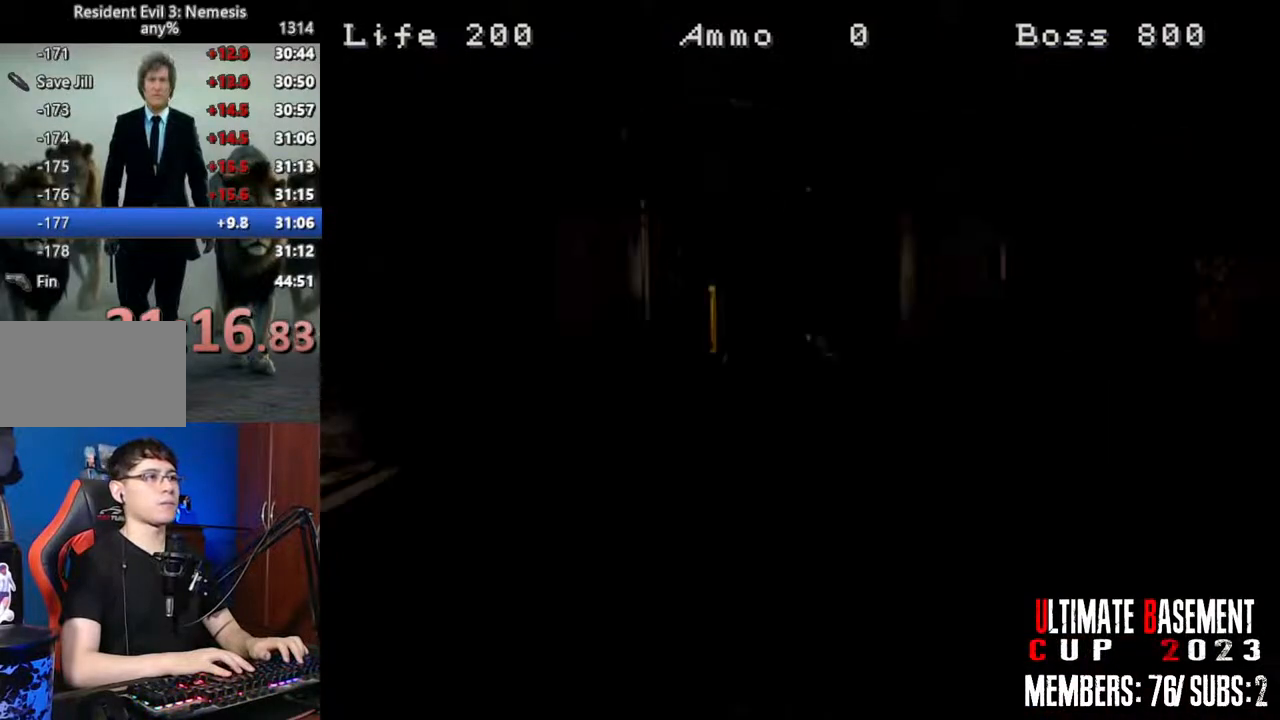
{"keys": ["shift", "w"], "events": [[16, "space", "up"]]}
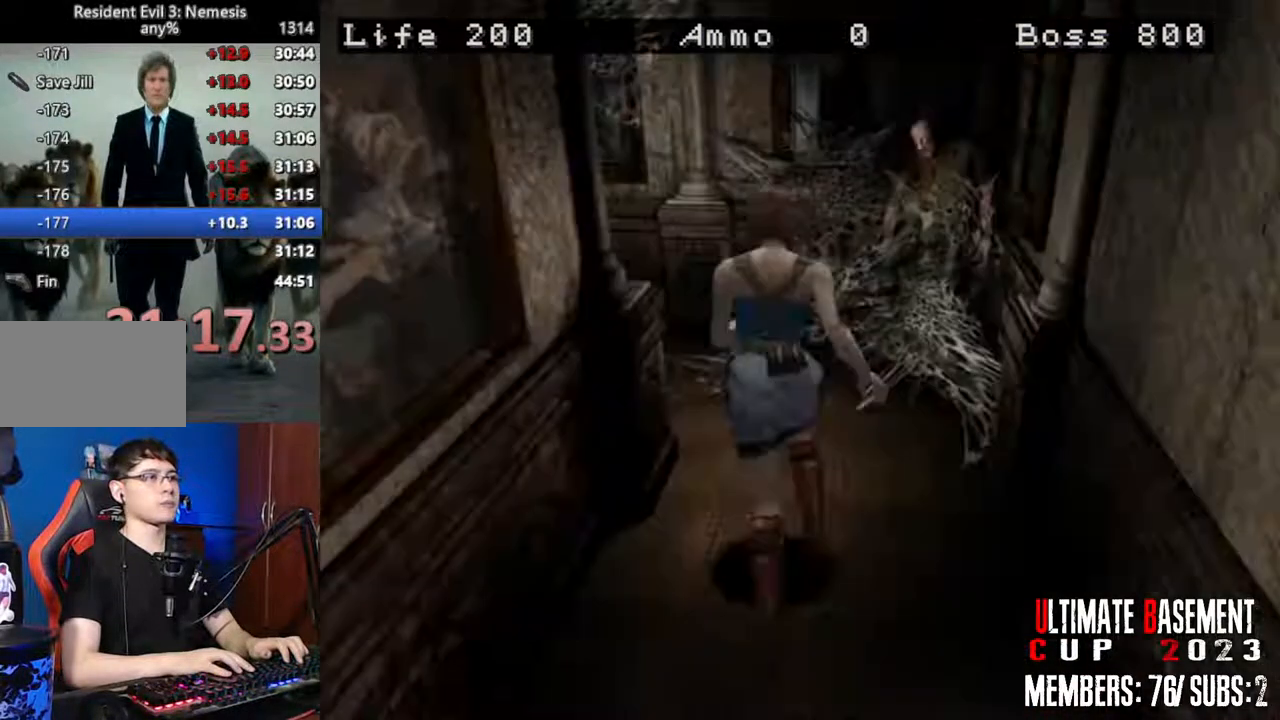
{"keys": ["d", "shift", "w"], "events": [[316, "d", "down"]]}
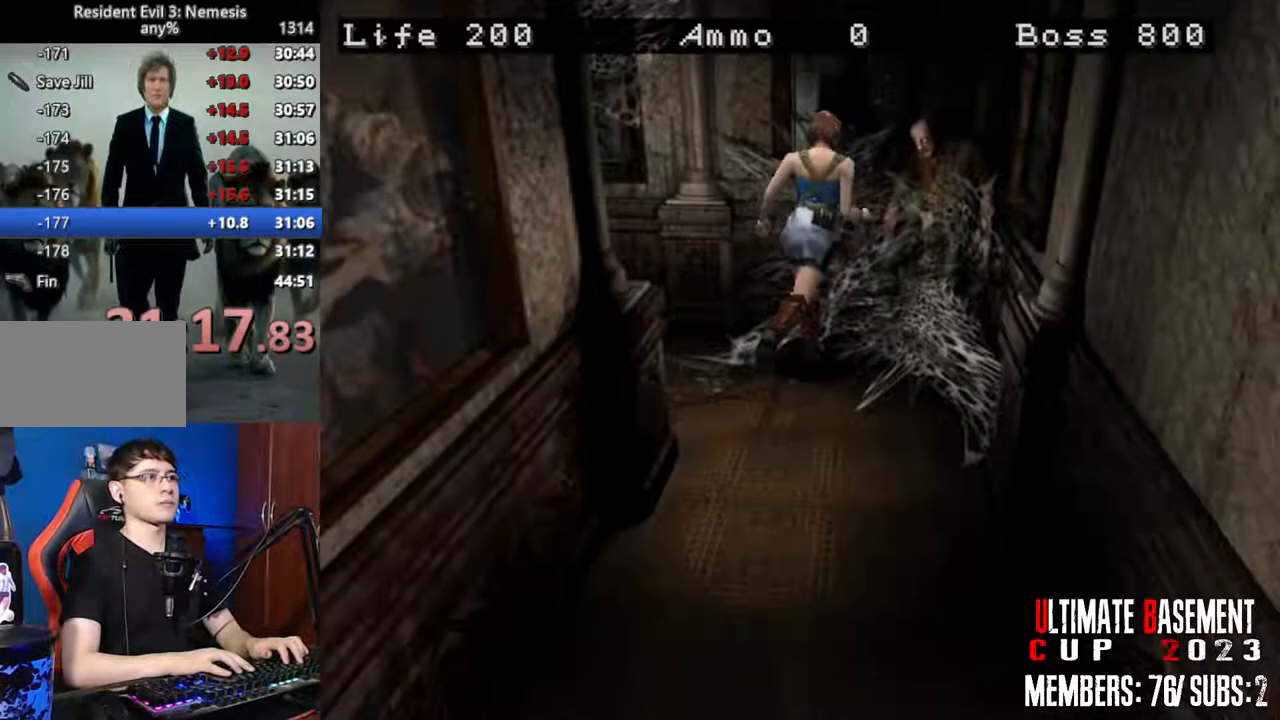
{"keys": ["q", "shift"], "events": [[283, "w", "up"], [383, "d", "up"], [433, "q", "down"]]}
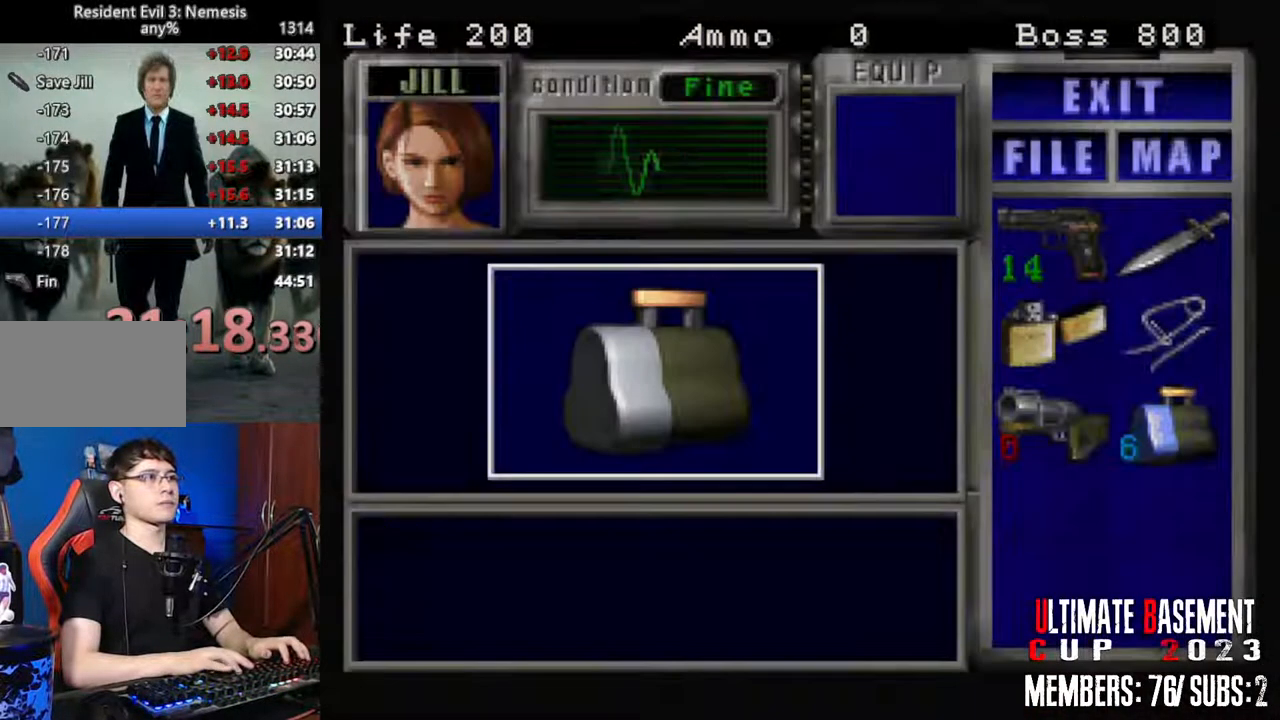
{"keys": ["shift"], "events": [[350, "q", "up"]]}
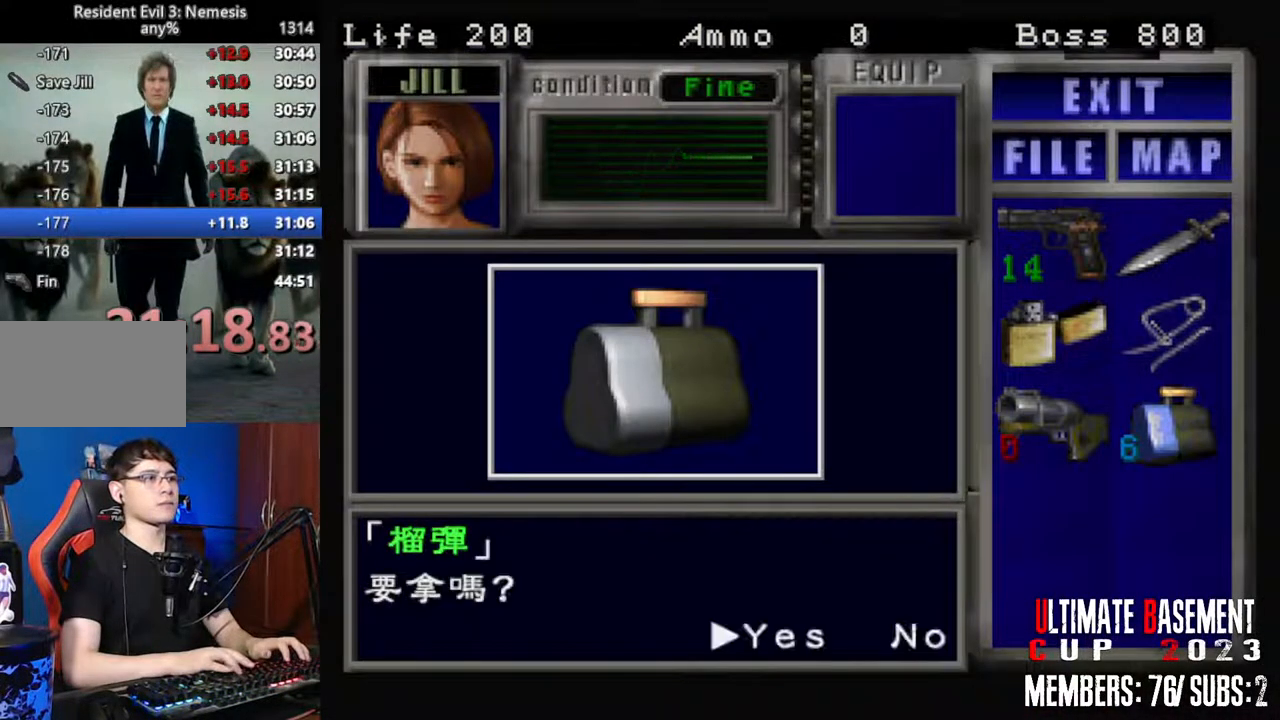
{"keys": ["shift"], "events": [[416, "q", "down"], [500, "q", "up"]]}
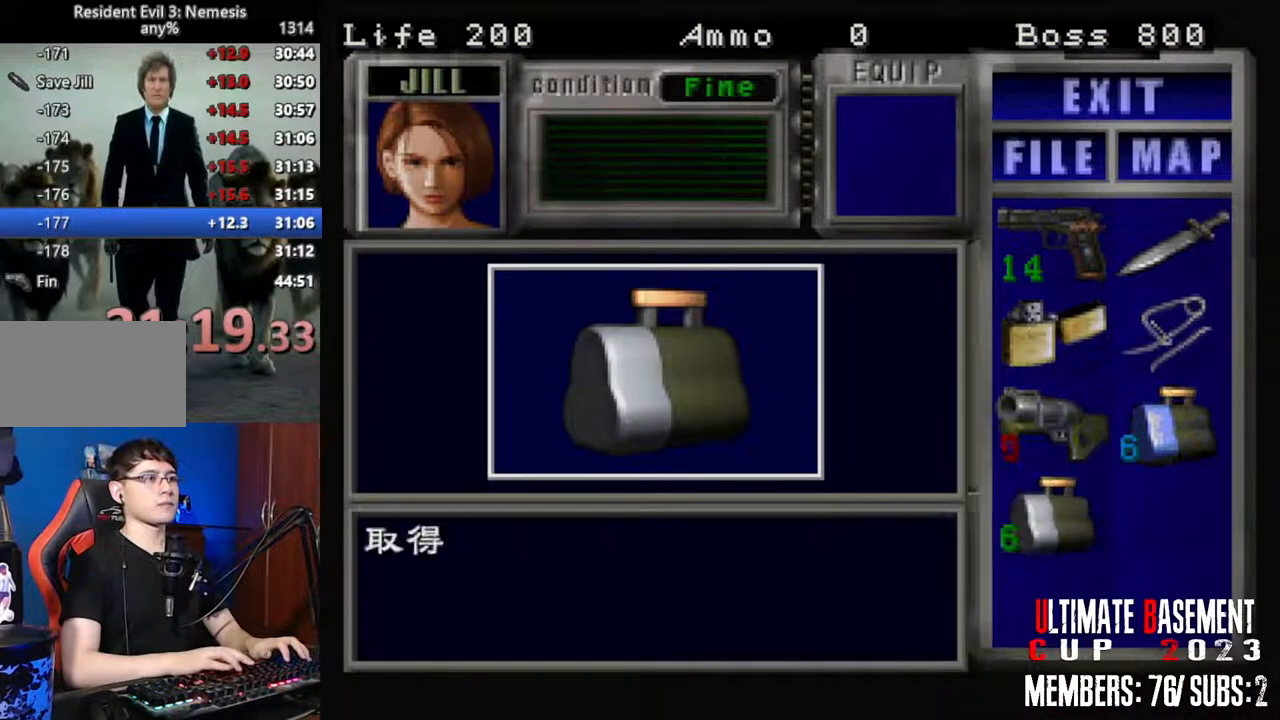
{"keys": ["d"], "events": [[100, "q", "down"], [233, "d", "down"], [233, "q", "up"], [233, "shift", "up"]]}
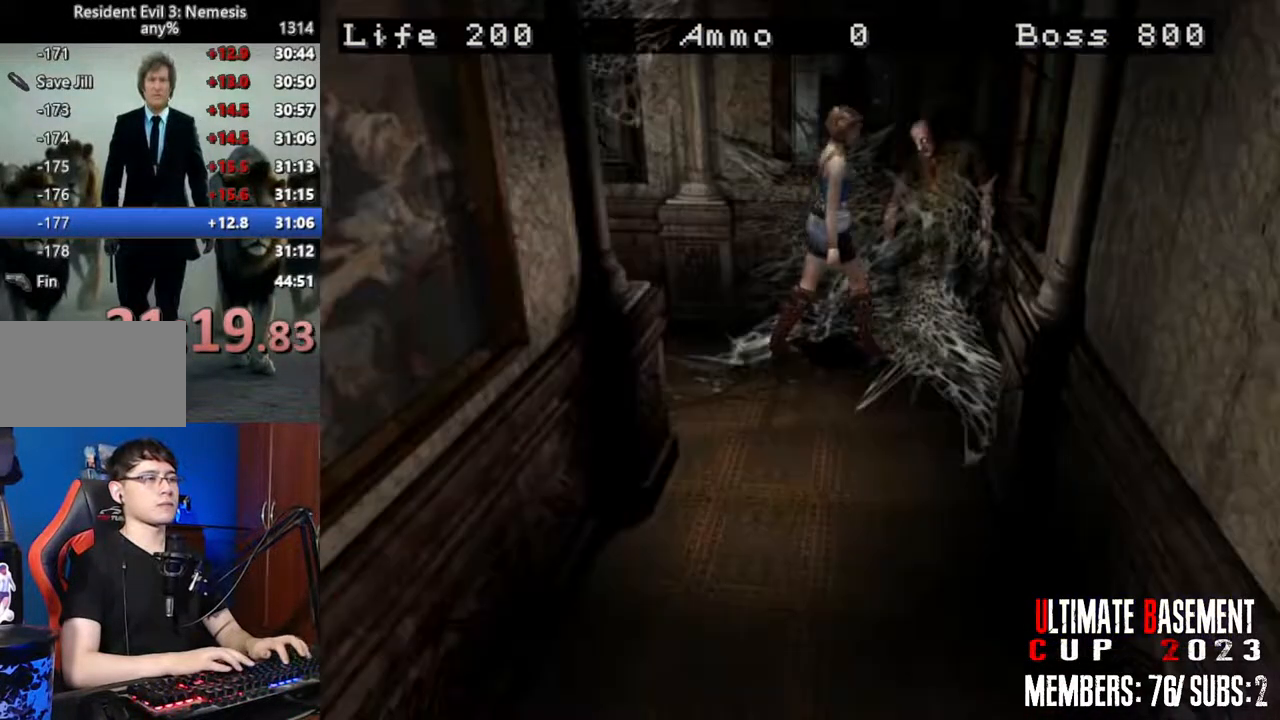
{"keys": ["shift", "w"], "events": [[16, "s", "down"], [66, "shift", "down"], [116, "d", "up"], [166, "s", "up"], [300, "w", "down"]]}
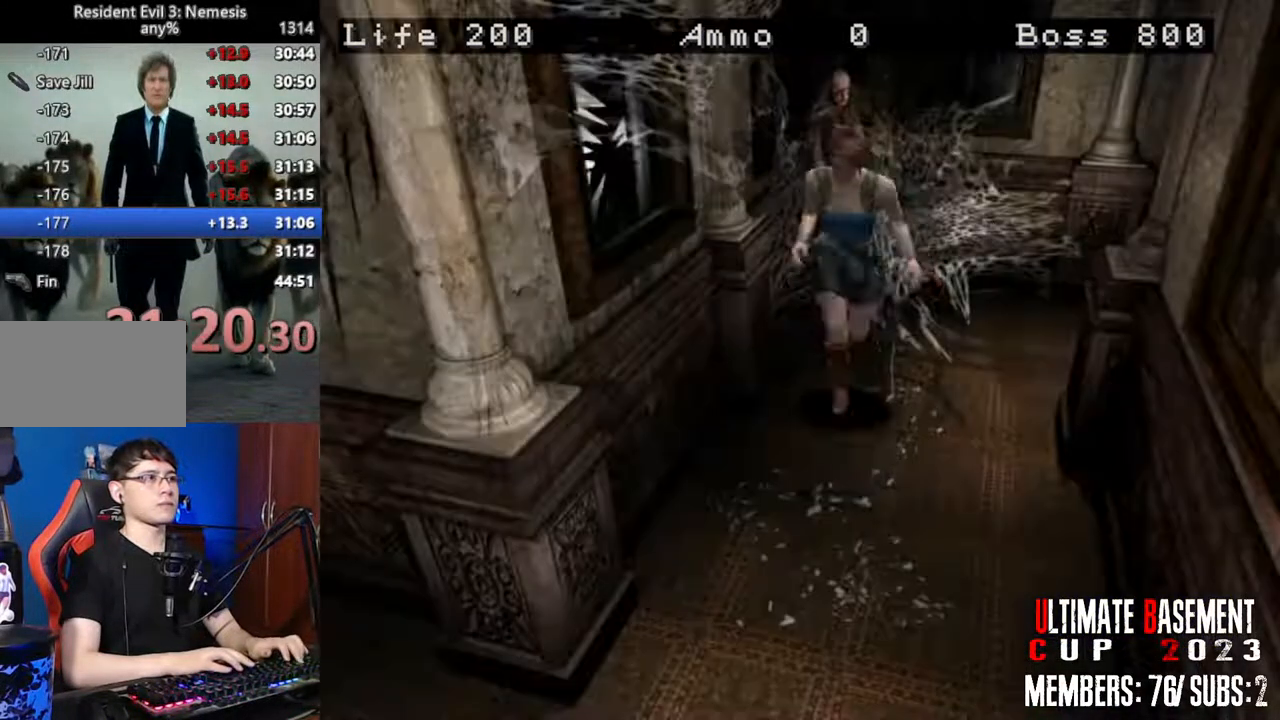
{"keys": ["d", "shift", "w"], "events": [[366, "d", "down"]]}
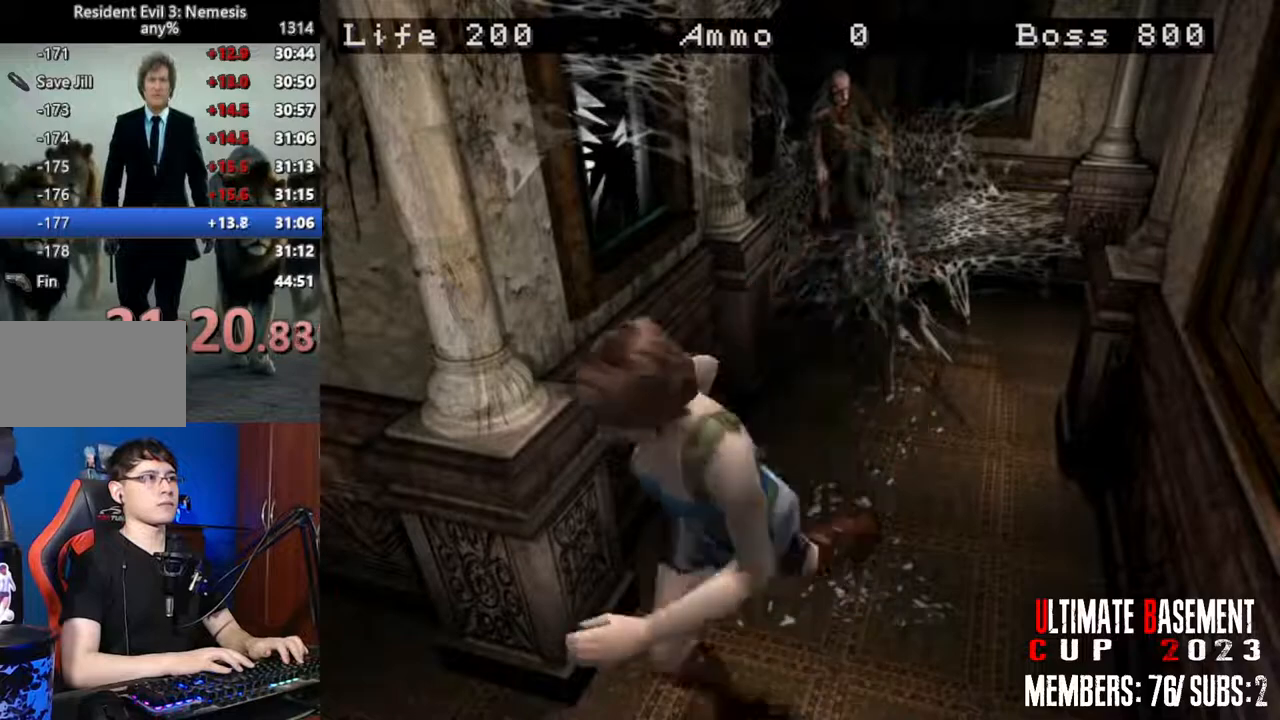
{"keys": ["shift", "w"], "events": [[466, "d", "up"]]}
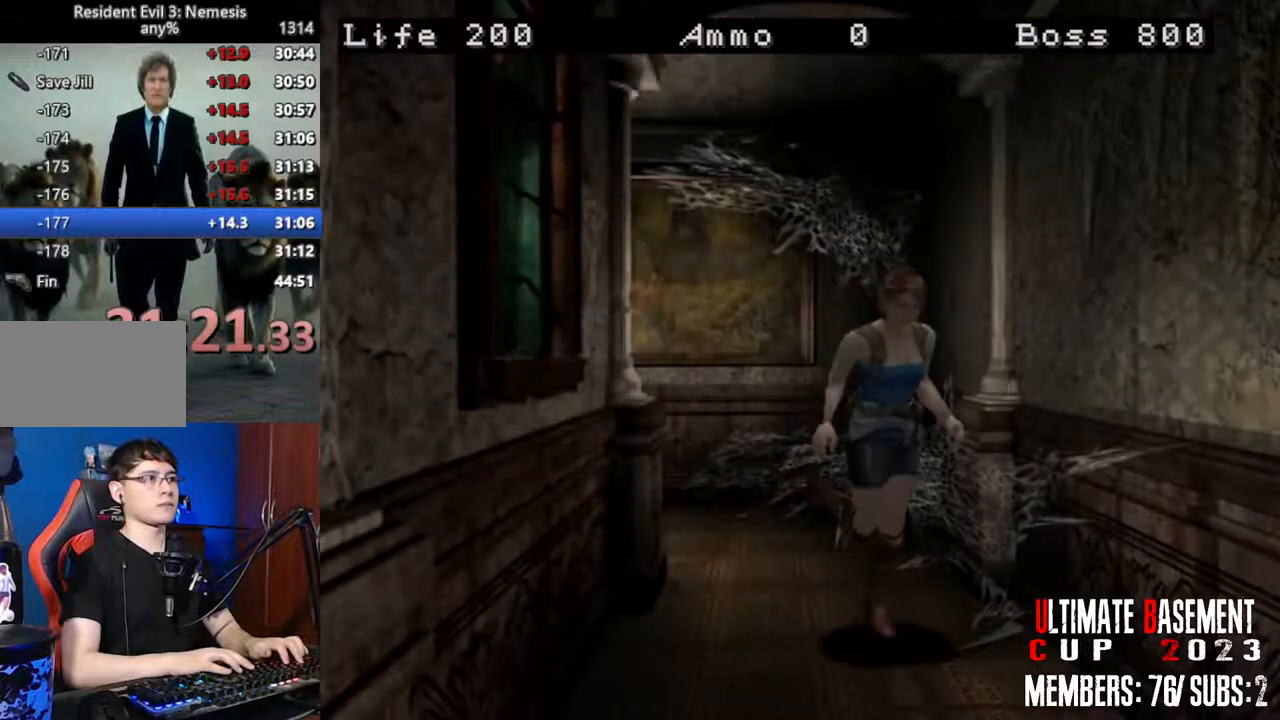
{"keys": ["shift", "w"], "events": []}
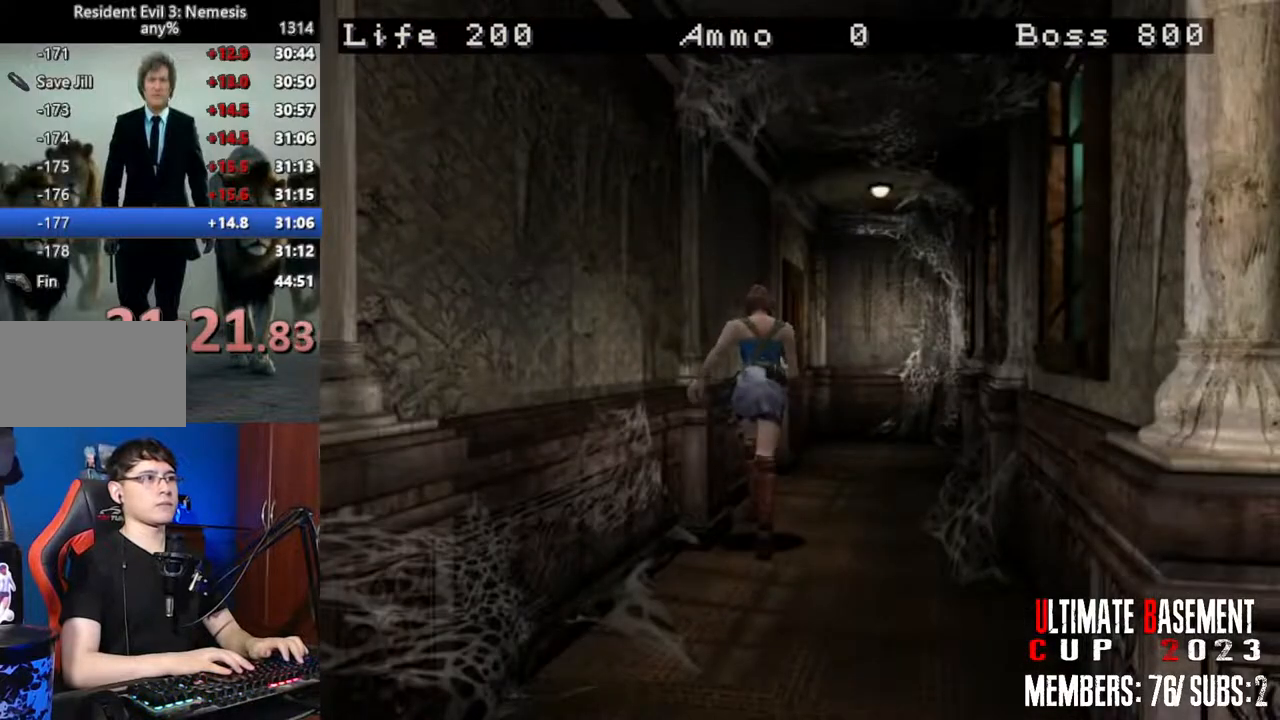
{"keys": ["shift", "w"], "events": []}
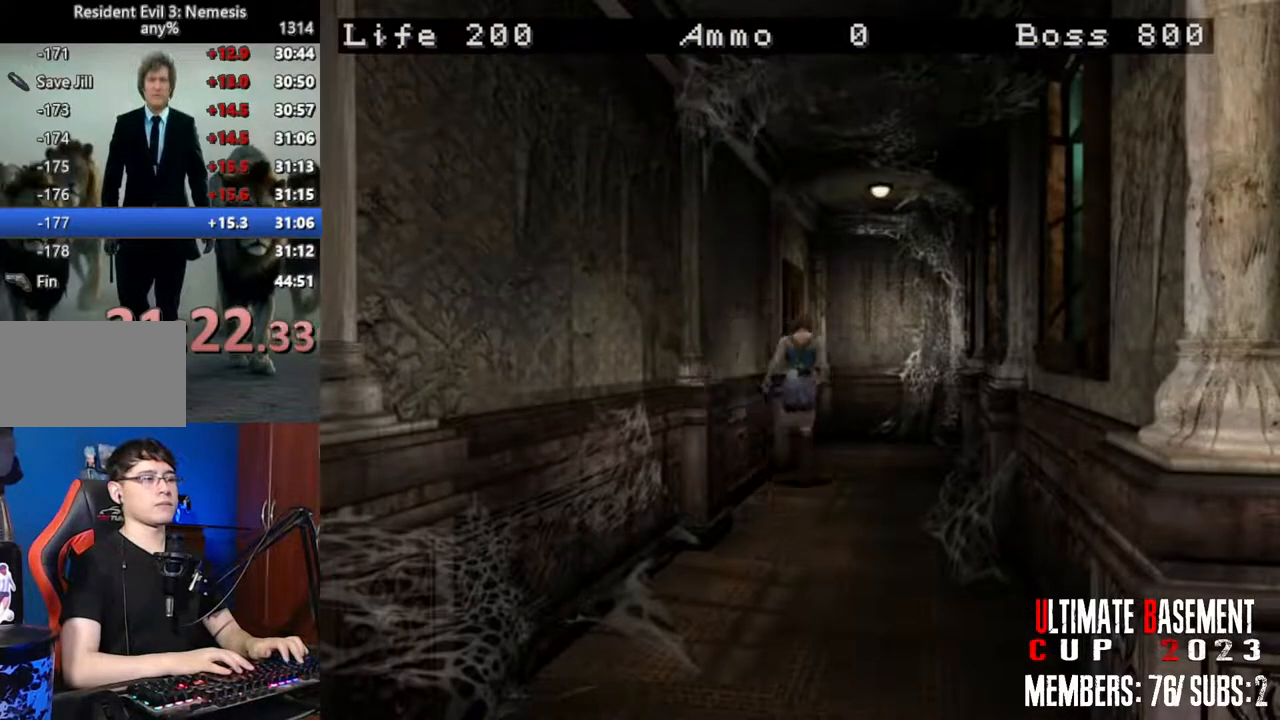
{"keys": ["a", "shift", "w"], "events": [[100, "a", "down"]]}
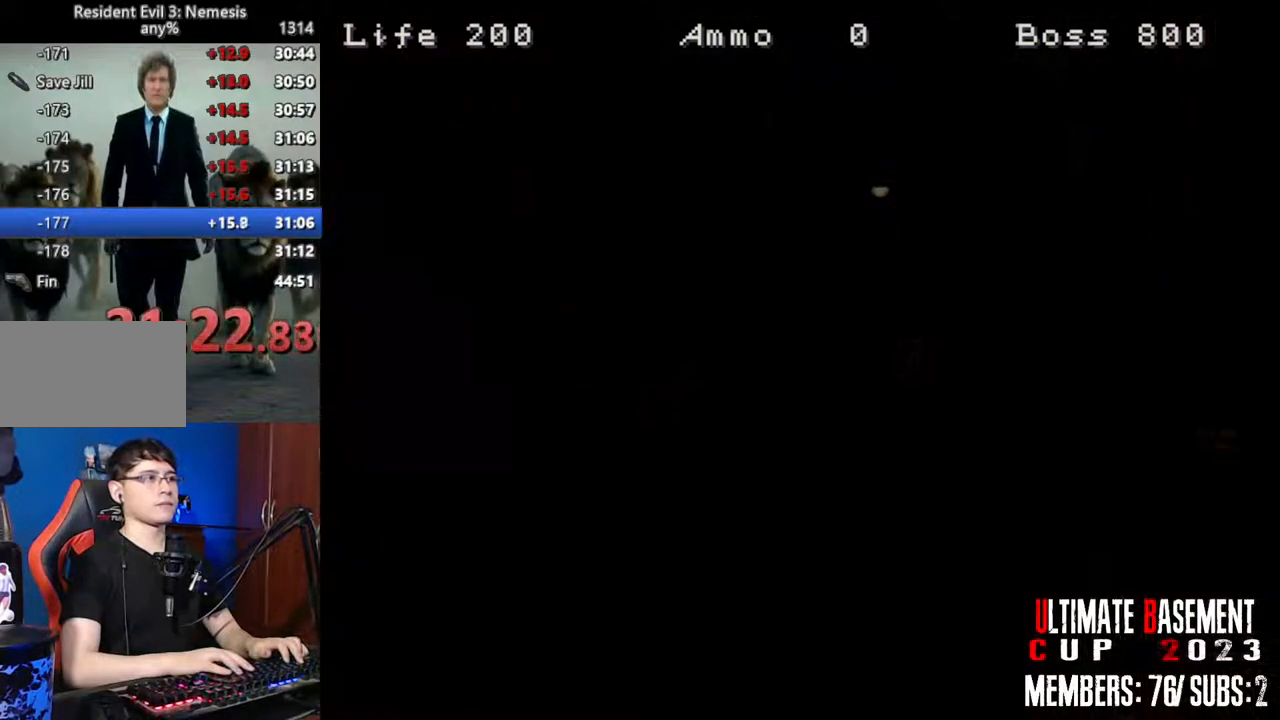
{"keys": ["shift", "w"], "events": [[66, "a", "up"]]}
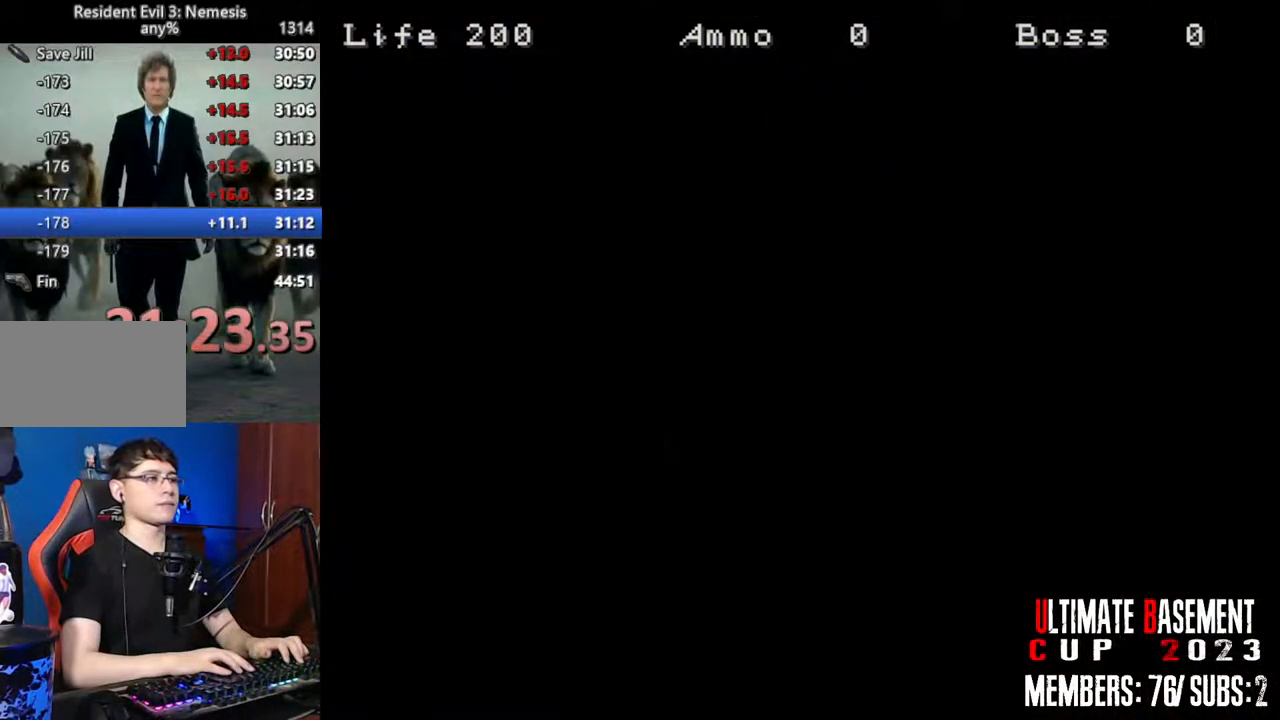
{"keys": ["shift", "w"], "events": []}